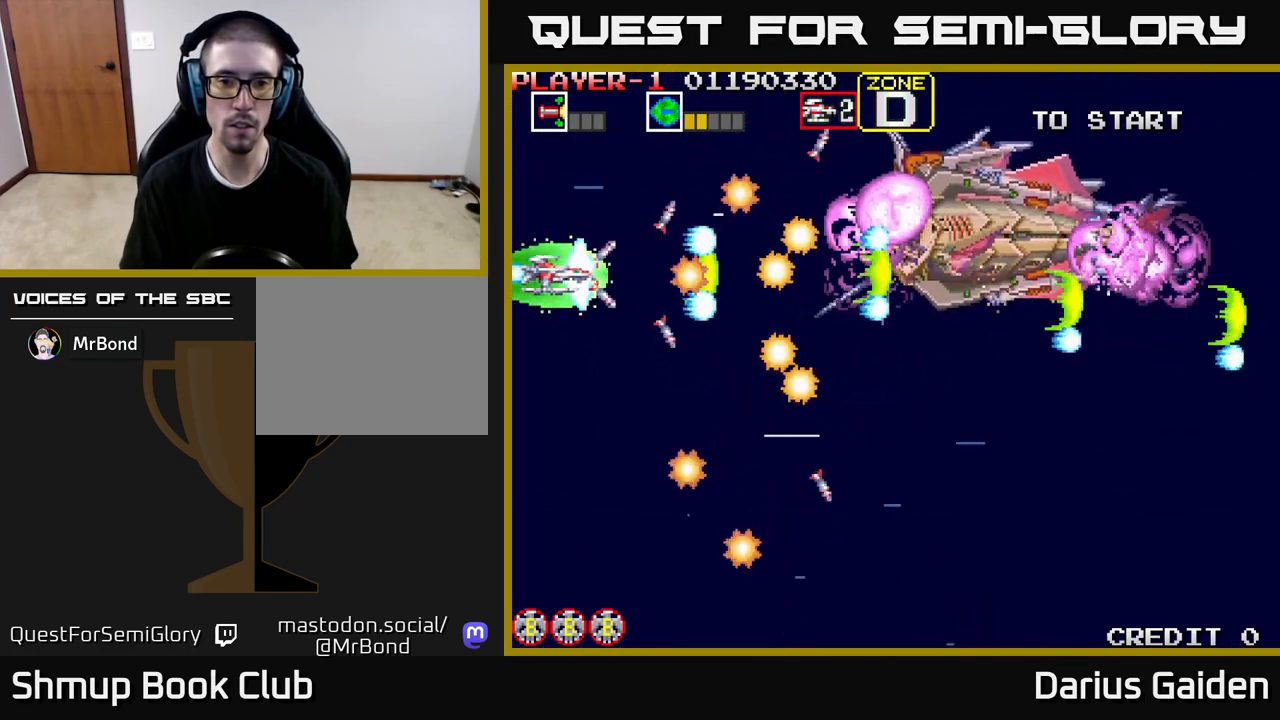
Gameplay with a controller (Xbox layout); each line is a JSON object with the inputs held at the frame after it. "events" lists button and stick changes between this image and that frame as [ms after this image, input, new state], when the widget could be followed in between. Not read: left_stick right_stick.
{"buttons": ["R2", "DPAD_UP", "DPAD_RIGHT"], "events": [[17, "DPAD_DOWN", "down"], [67, "DPAD_RIGHT", "down"], [167, "DPAD_DOWN", "up"], [283, "DPAD_UP", "down"]]}
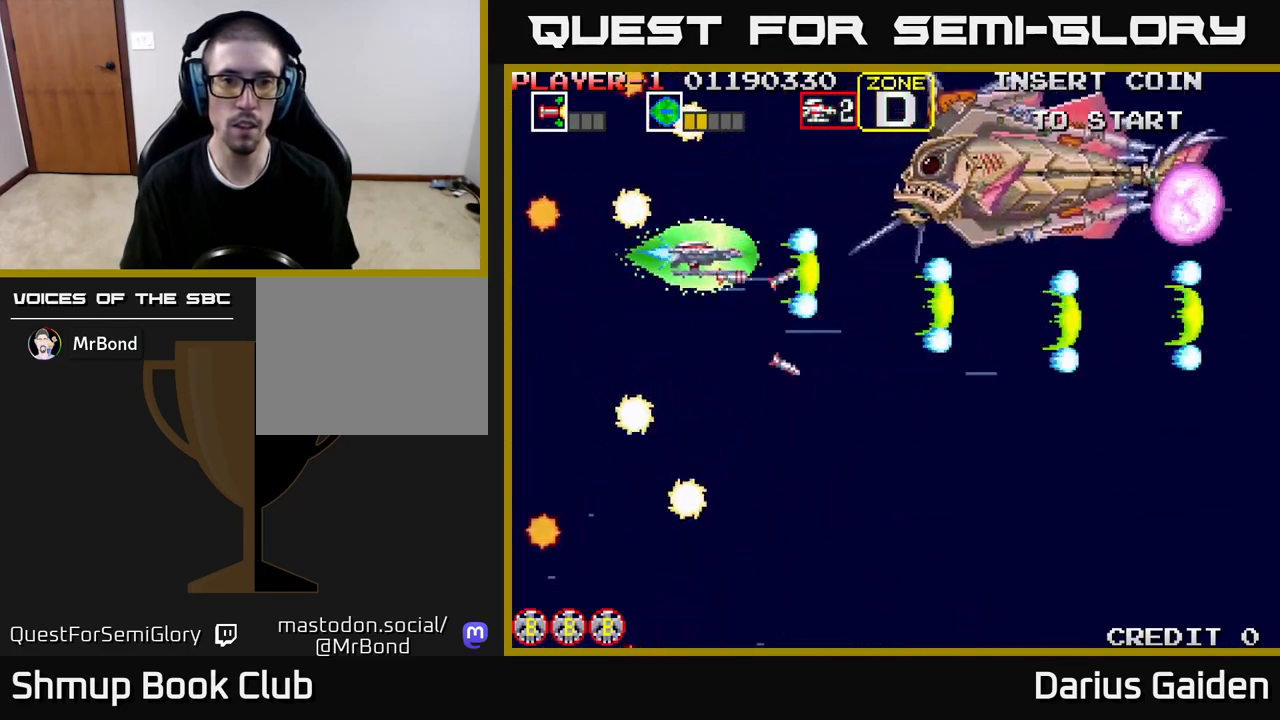
{"buttons": ["R2"], "events": [[233, "DPAD_RIGHT", "up"], [300, "DPAD_UP", "up"]]}
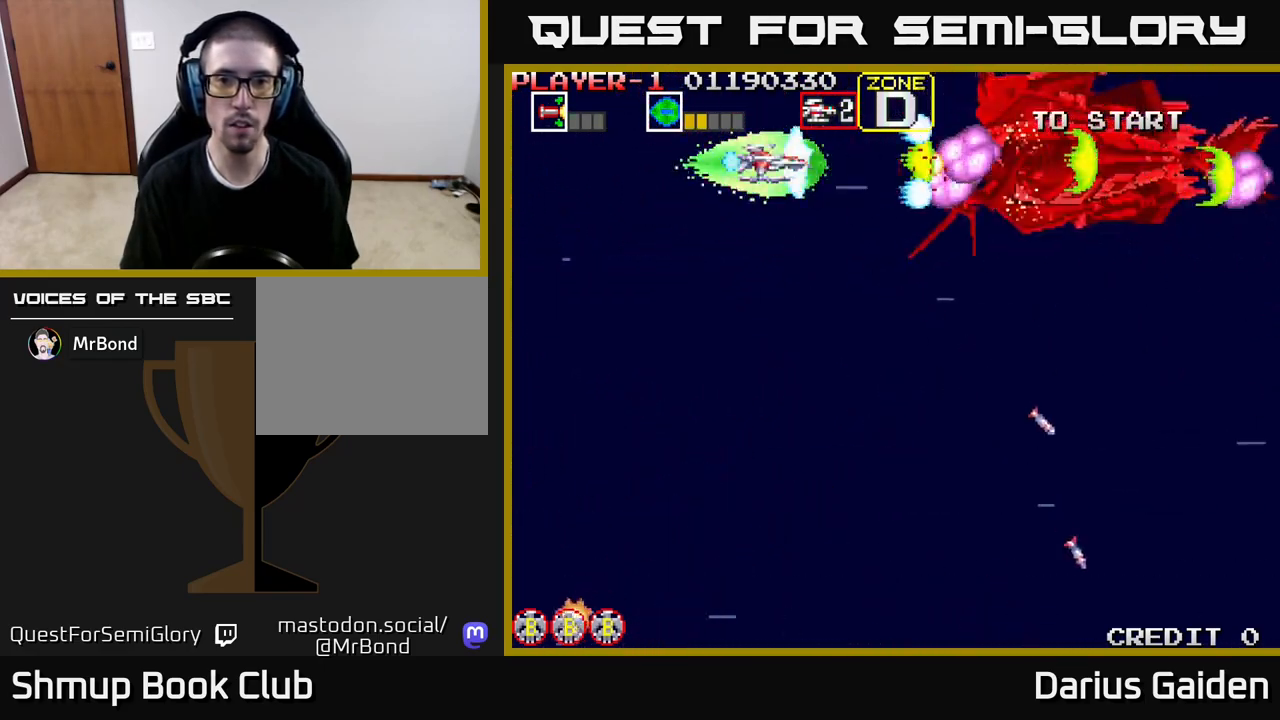
{"buttons": ["R2", "DPAD_DOWN"], "events": [[217, "DPAD_DOWN", "down"], [300, "DPAD_DOWN", "up"], [483, "DPAD_DOWN", "down"]]}
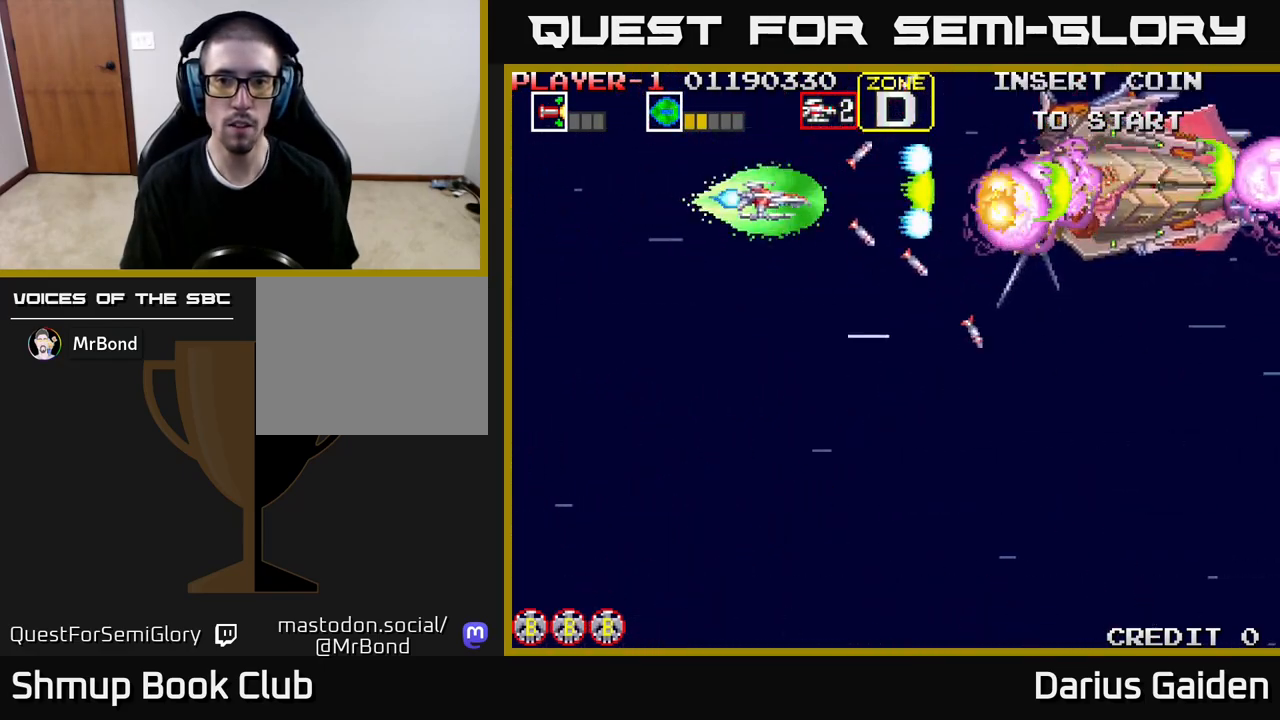
{"buttons": ["R2", "DPAD_DOWN", "DPAD_LEFT"], "events": [[67, "DPAD_DOWN", "up"], [183, "DPAD_DOWN", "down"], [250, "DPAD_DOWN", "up"], [350, "DPAD_DOWN", "down"], [367, "DPAD_LEFT", "down"], [417, "DPAD_DOWN", "up"], [500, "DPAD_DOWN", "down"]]}
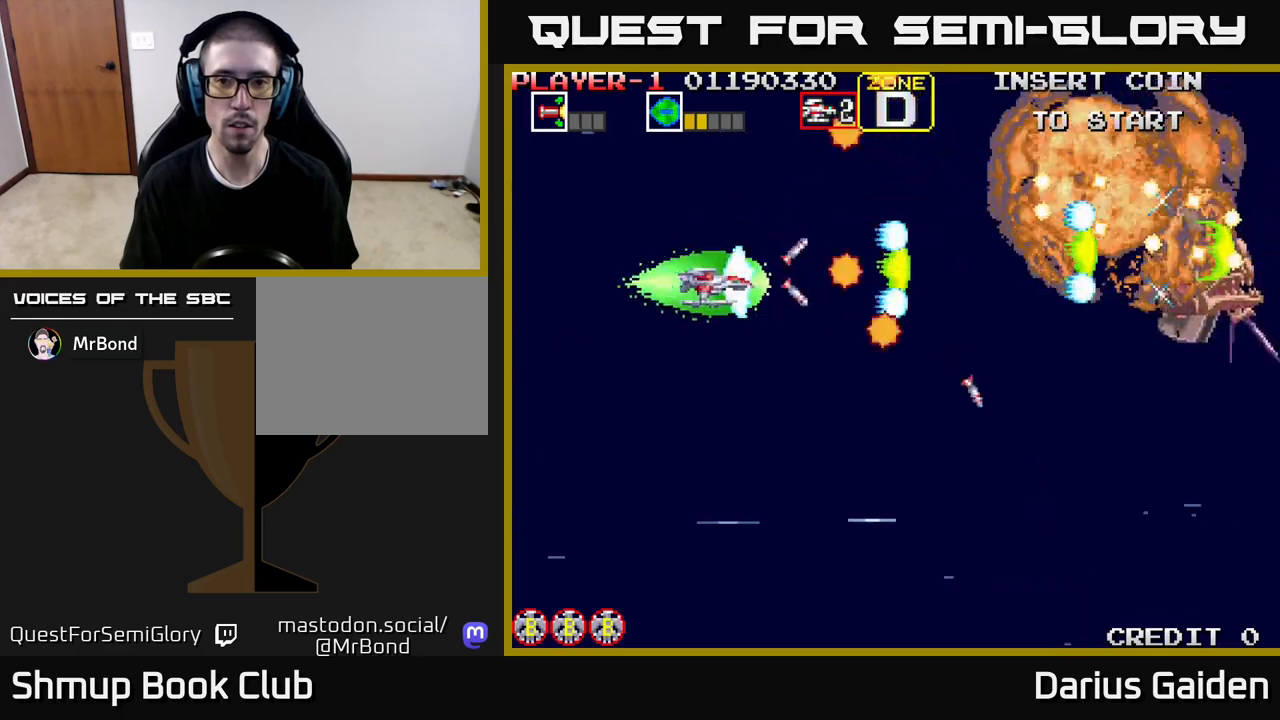
{"buttons": ["R2", "DPAD_DOWN", "DPAD_RIGHT"], "events": [[33, "DPAD_DOWN", "up"], [250, "DPAD_LEFT", "up"], [283, "DPAD_UP", "down"], [333, "DPAD_RIGHT", "down"], [383, "DPAD_UP", "up"], [500, "DPAD_DOWN", "down"]]}
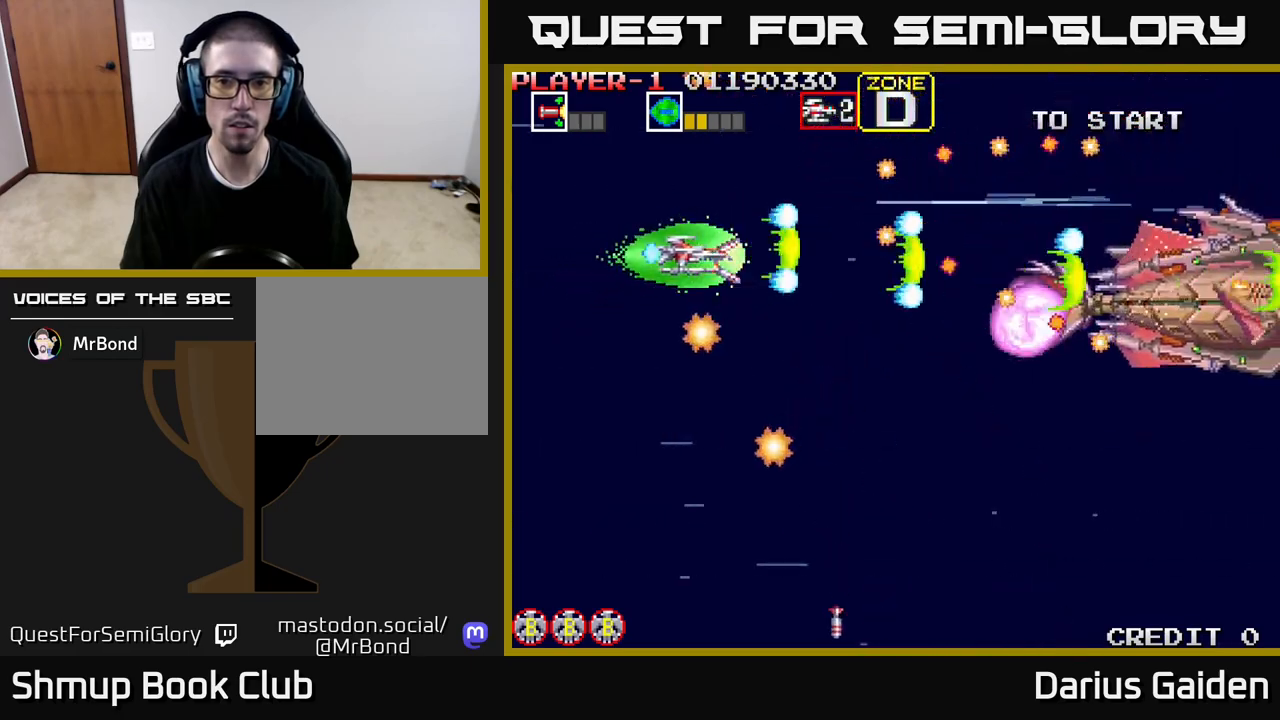
{"buttons": ["R2", "DPAD_UP", "DPAD_LEFT"], "events": [[100, "DPAD_DOWN", "up"], [117, "DPAD_DOWN", "down"], [117, "DPAD_RIGHT", "up"], [133, "DPAD_DOWN", "up"], [183, "DPAD_LEFT", "down"], [467, "DPAD_UP", "down"]]}
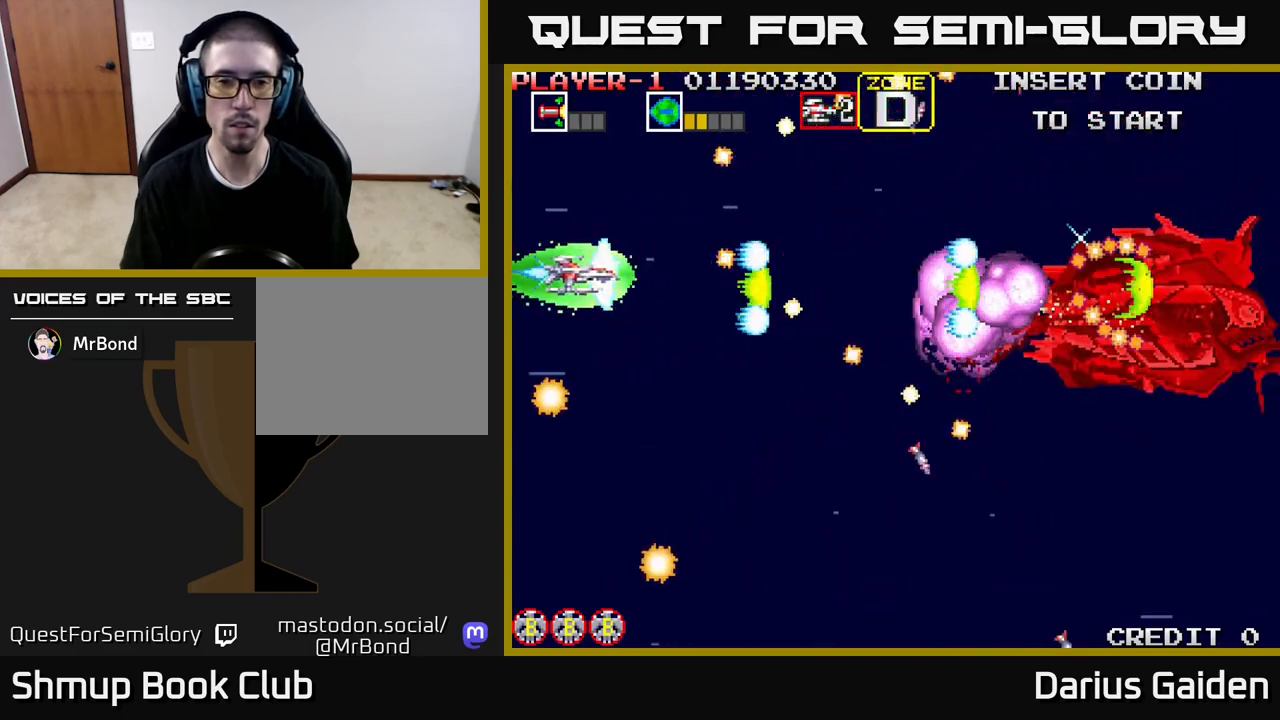
{"buttons": ["R2", "DPAD_DOWN", "DPAD_RIGHT"], "events": [[33, "DPAD_LEFT", "up"], [133, "DPAD_RIGHT", "down"], [183, "DPAD_UP", "up"], [333, "DPAD_DOWN", "down"]]}
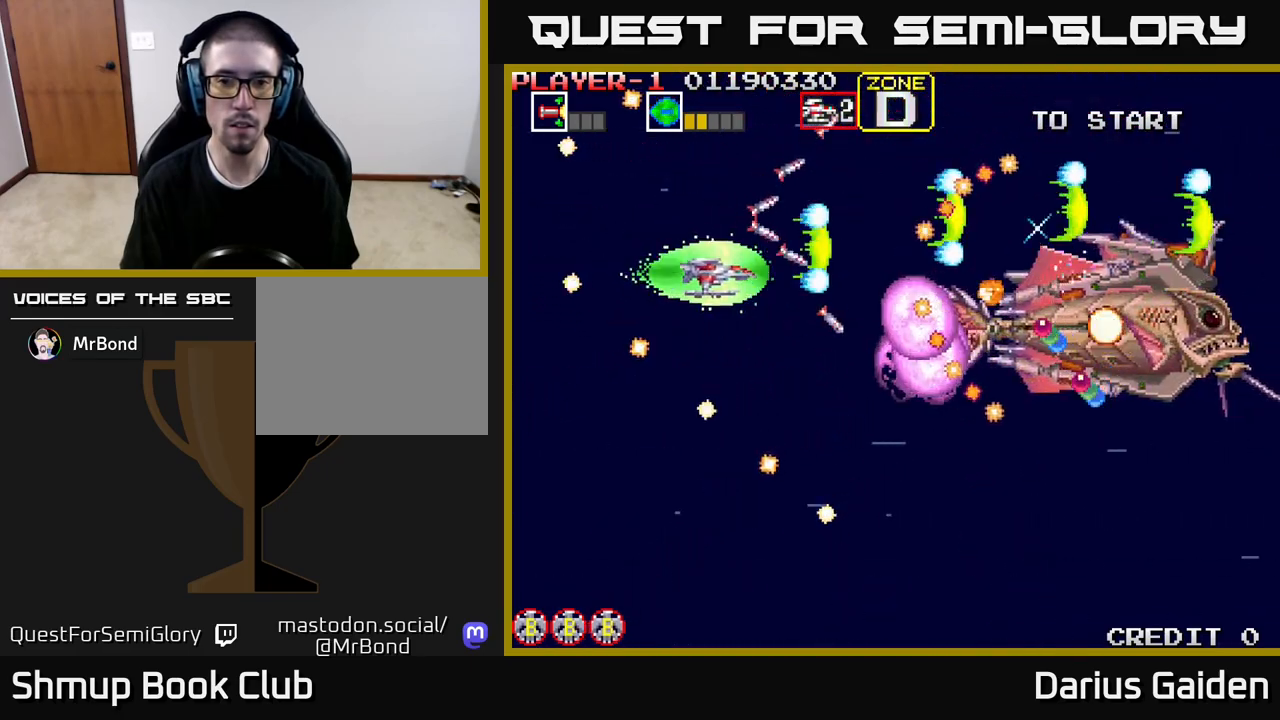
{"buttons": ["R2", "DPAD_LEFT"], "events": [[33, "DPAD_RIGHT", "up"], [167, "DPAD_LEFT", "down"], [200, "DPAD_DOWN", "up"], [350, "DPAD_UP", "down"], [467, "DPAD_UP", "up"]]}
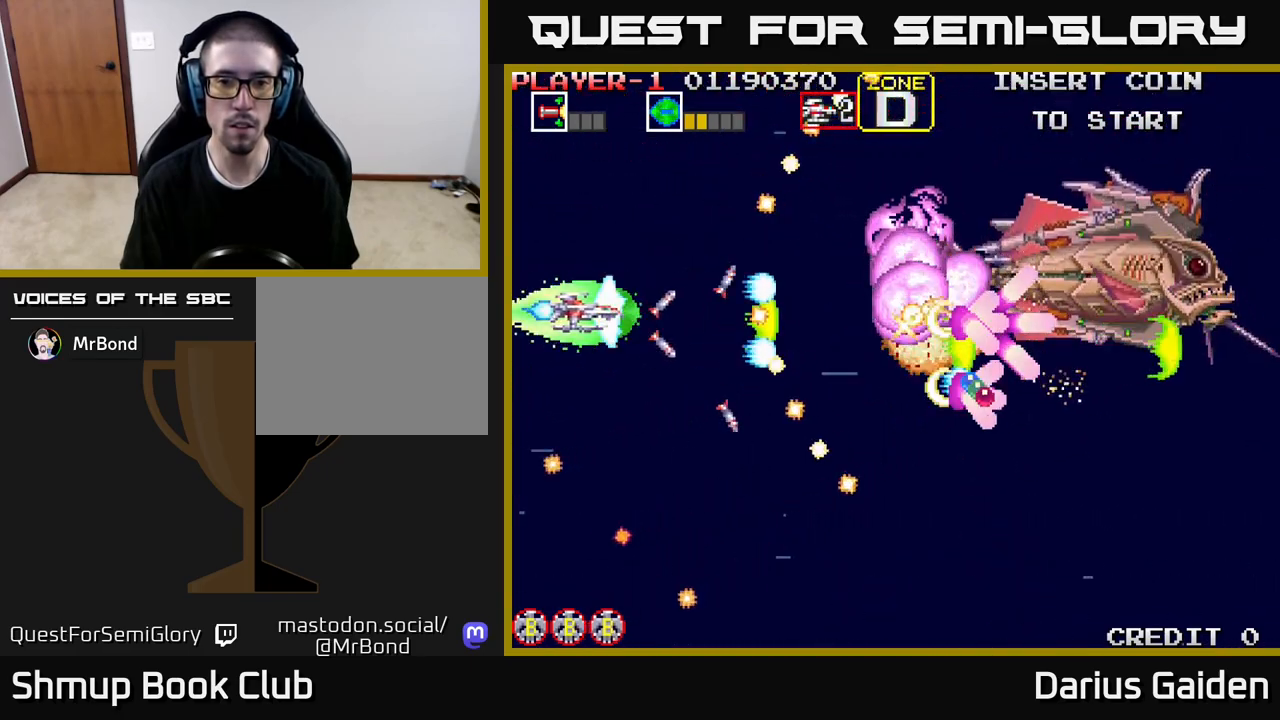
{"buttons": ["R2", "DPAD_RIGHT"], "events": [[167, "DPAD_LEFT", "up"], [167, "DPAD_UP", "down"], [217, "DPAD_RIGHT", "down"], [333, "DPAD_UP", "up"]]}
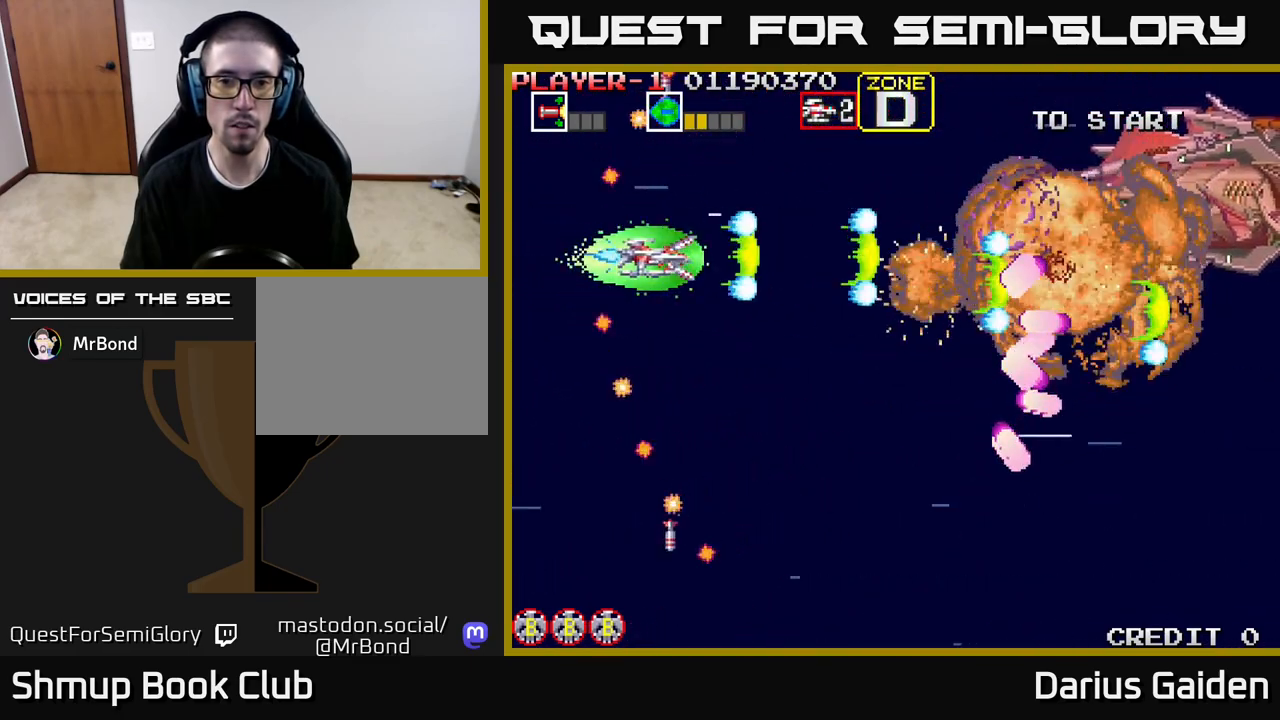
{"buttons": ["R2", "DPAD_LEFT"], "events": [[150, "DPAD_RIGHT", "up"], [167, "DPAD_UP", "down"], [200, "DPAD_LEFT", "down"], [317, "DPAD_UP", "up"]]}
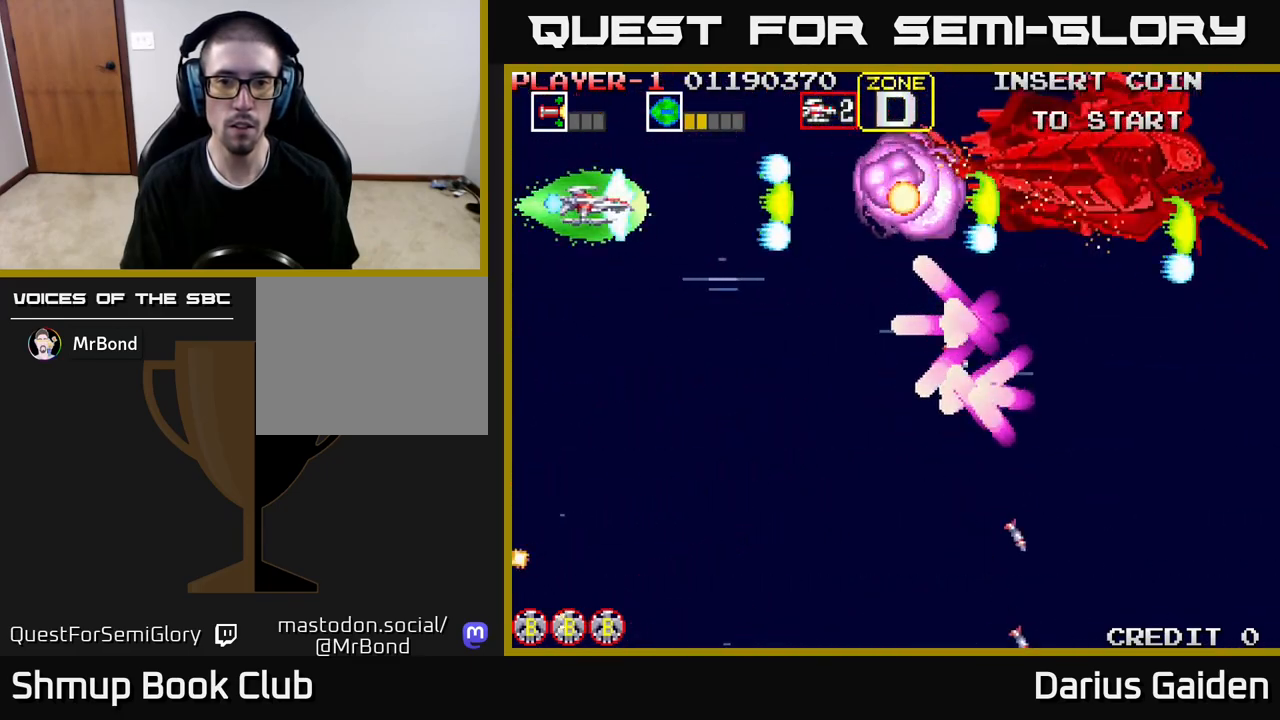
{"buttons": ["R2"], "events": [[50, "DPAD_LEFT", "up"], [333, "DPAD_UP", "down"], [467, "DPAD_UP", "up"]]}
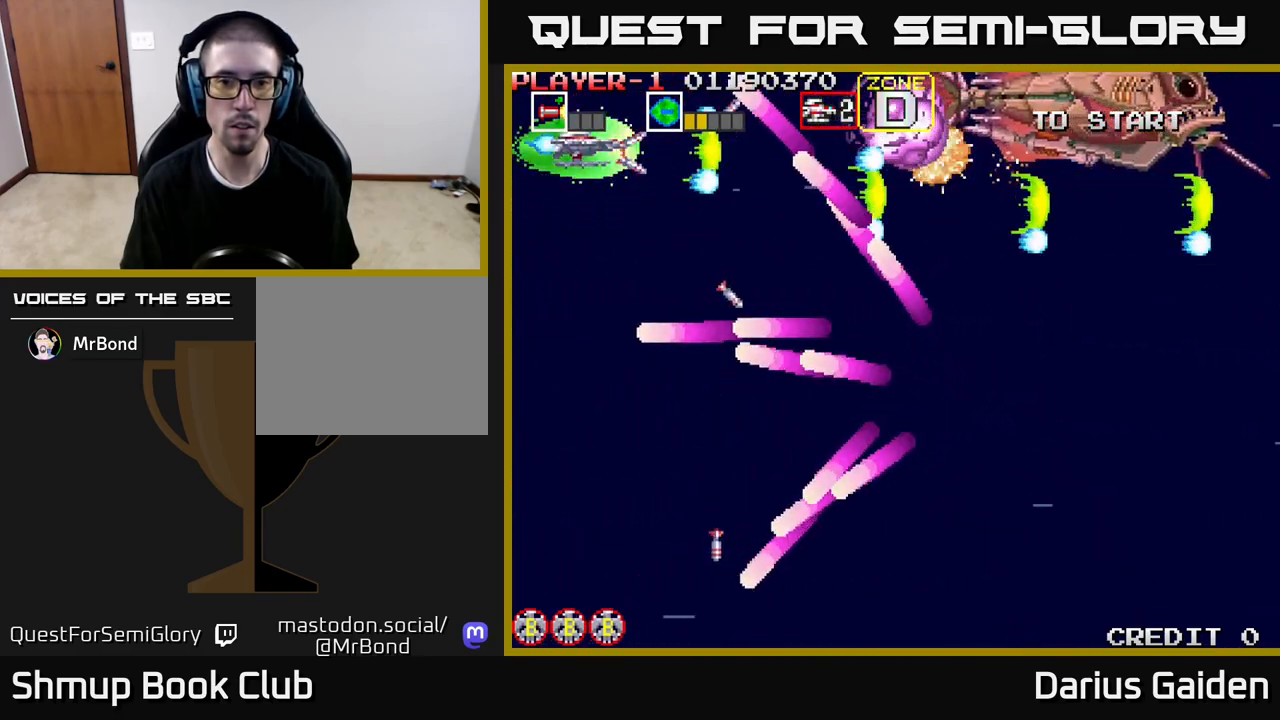
{"buttons": ["R2", "DPAD_RIGHT"], "events": [[317, "DPAD_RIGHT", "down"]]}
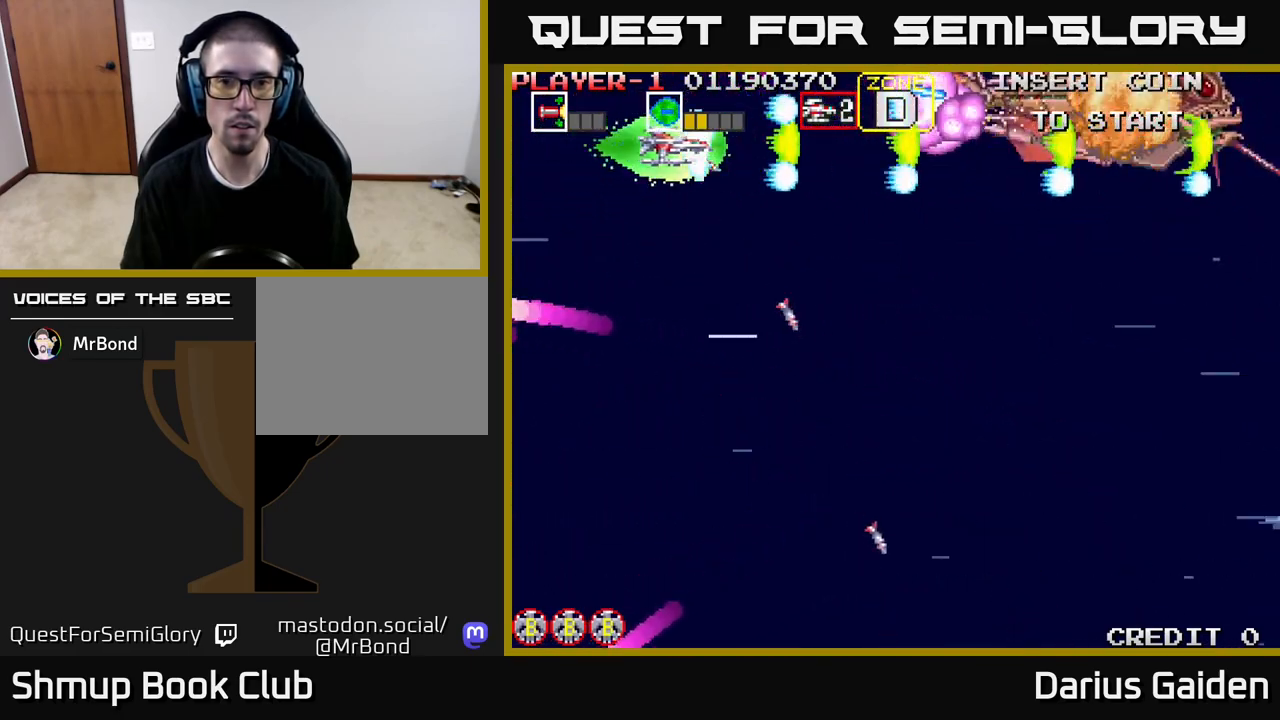
{"buttons": ["R2"], "events": [[67, "DPAD_RIGHT", "up"], [333, "DPAD_LEFT", "down"], [467, "DPAD_LEFT", "up"]]}
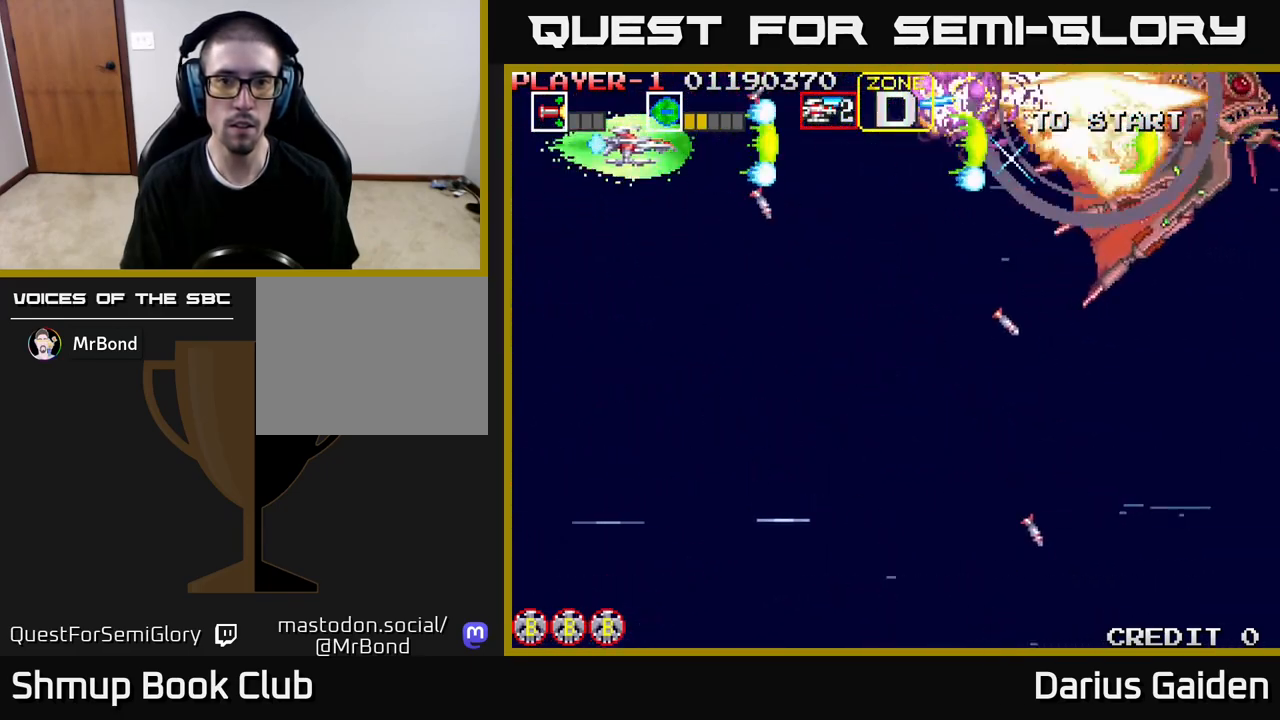
{"buttons": ["R2", "DPAD_DOWN"], "events": [[17, "DPAD_LEFT", "down"], [133, "DPAD_DOWN", "down"], [200, "DPAD_LEFT", "up"]]}
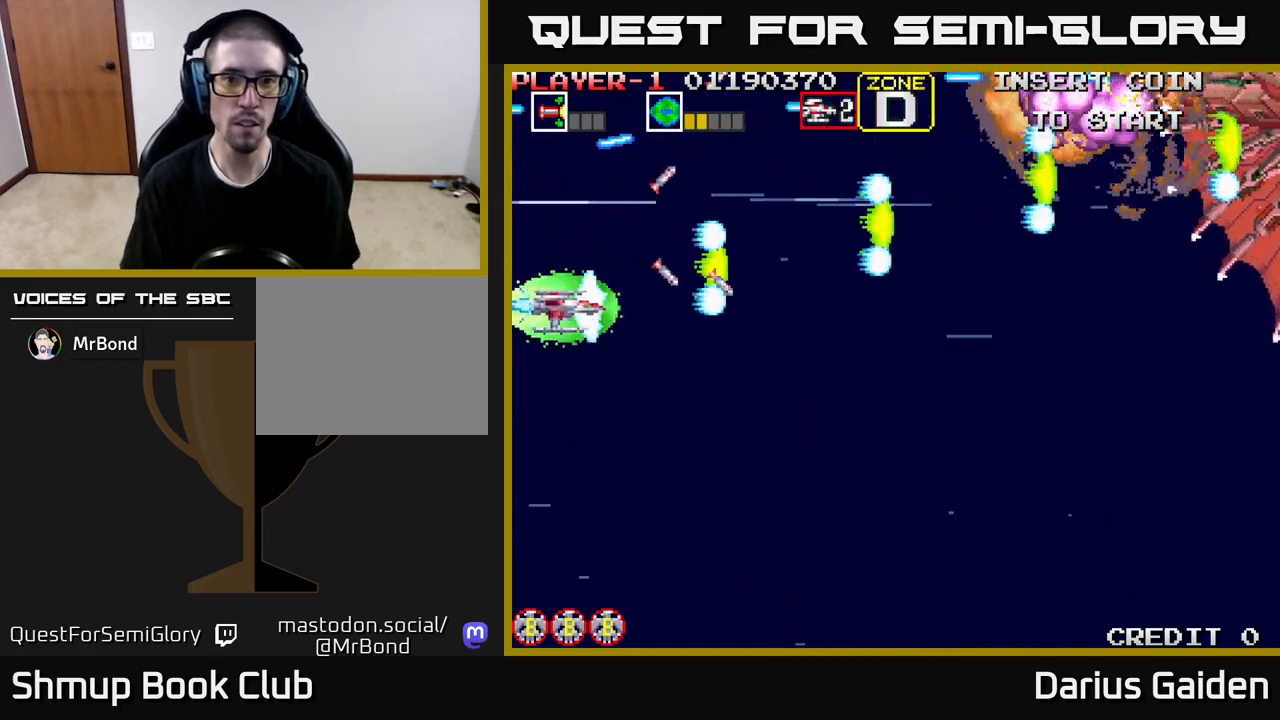
{"buttons": ["R2", "DPAD_LEFT"], "events": [[167, "DPAD_RIGHT", "down"], [317, "DPAD_RIGHT", "up"], [333, "DPAD_DOWN", "up"], [367, "DPAD_LEFT", "down"]]}
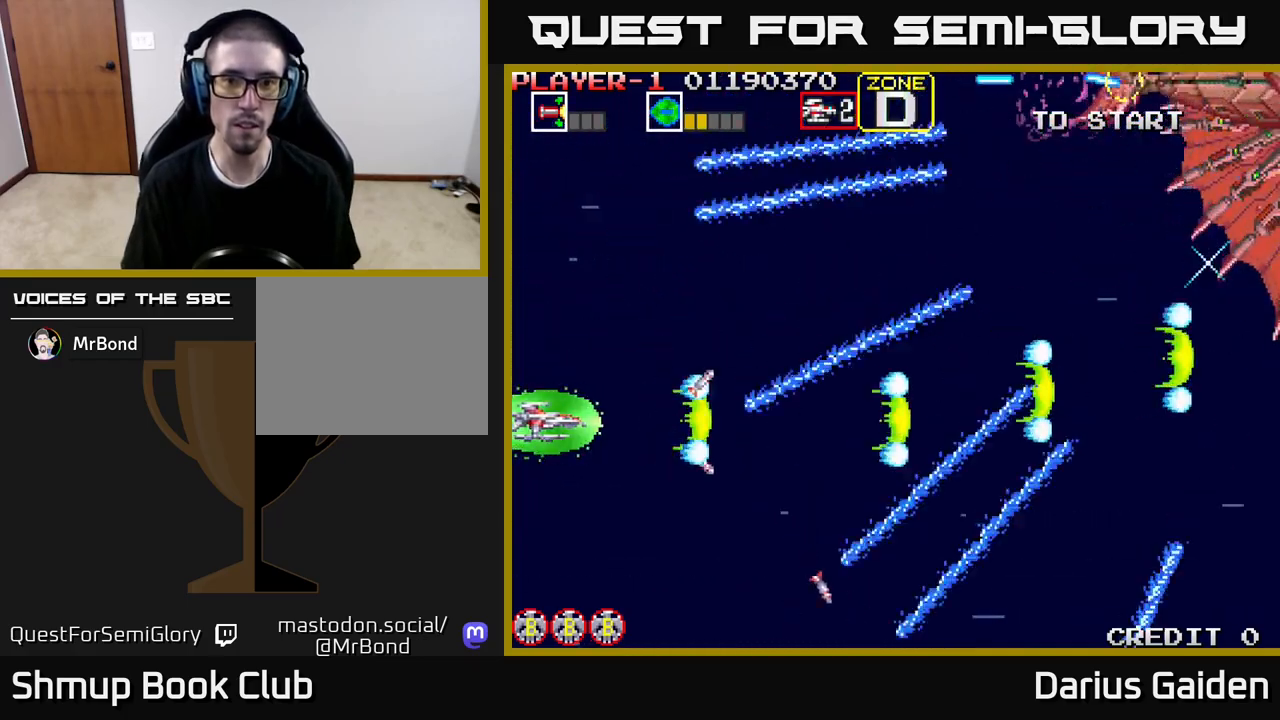
{"buttons": ["R2", "DPAD_UP"], "events": [[50, "DPAD_UP", "down"], [150, "DPAD_LEFT", "up"], [267, "DPAD_UP", "up"], [283, "DPAD_RIGHT", "down"], [350, "DPAD_UP", "down"], [367, "DPAD_RIGHT", "up"]]}
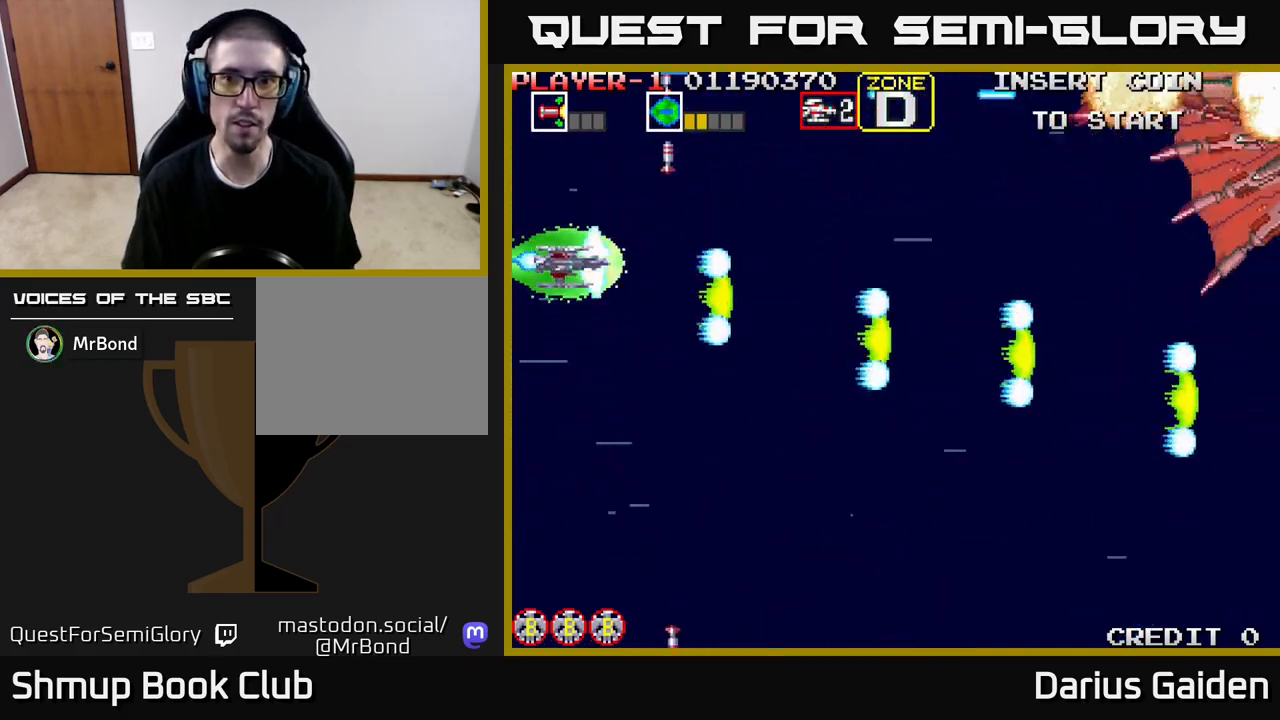
{"buttons": ["R2", "DPAD_RIGHT"], "events": [[217, "DPAD_RIGHT", "down"], [383, "DPAD_UP", "up"]]}
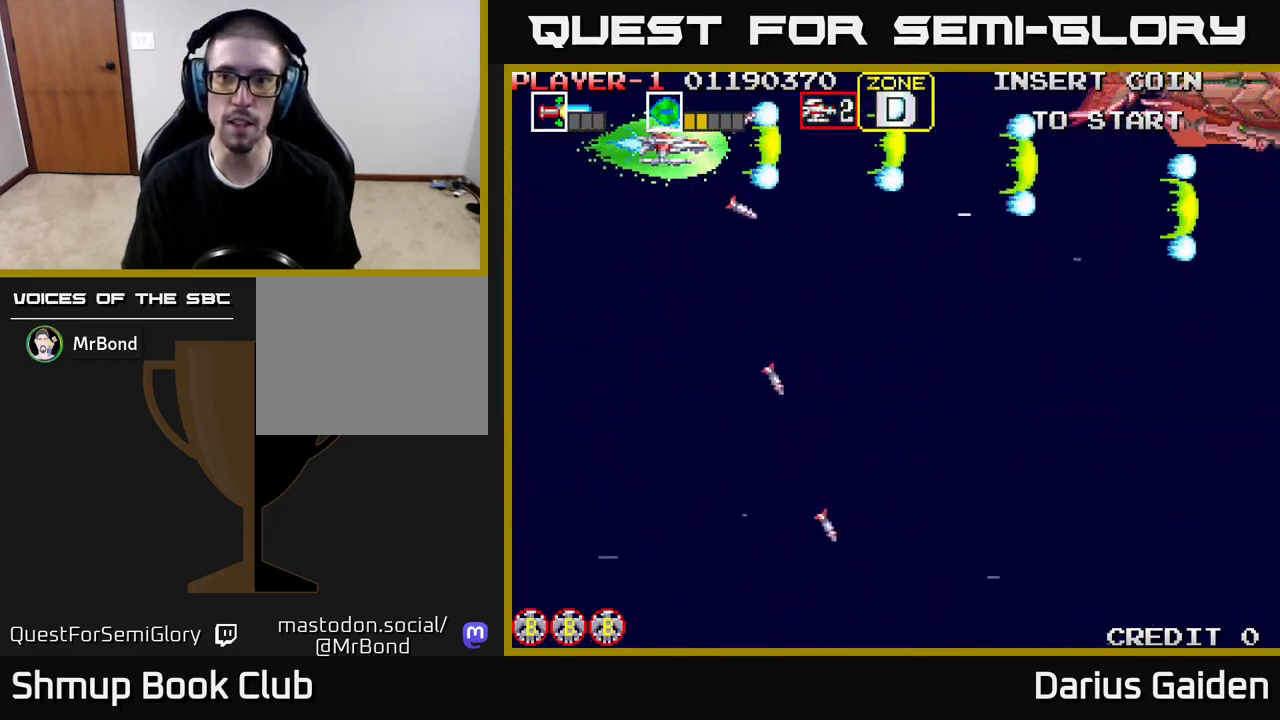
{"buttons": ["R2"], "events": [[233, "DPAD_RIGHT", "up"], [300, "DPAD_LEFT", "down"], [417, "DPAD_LEFT", "up"]]}
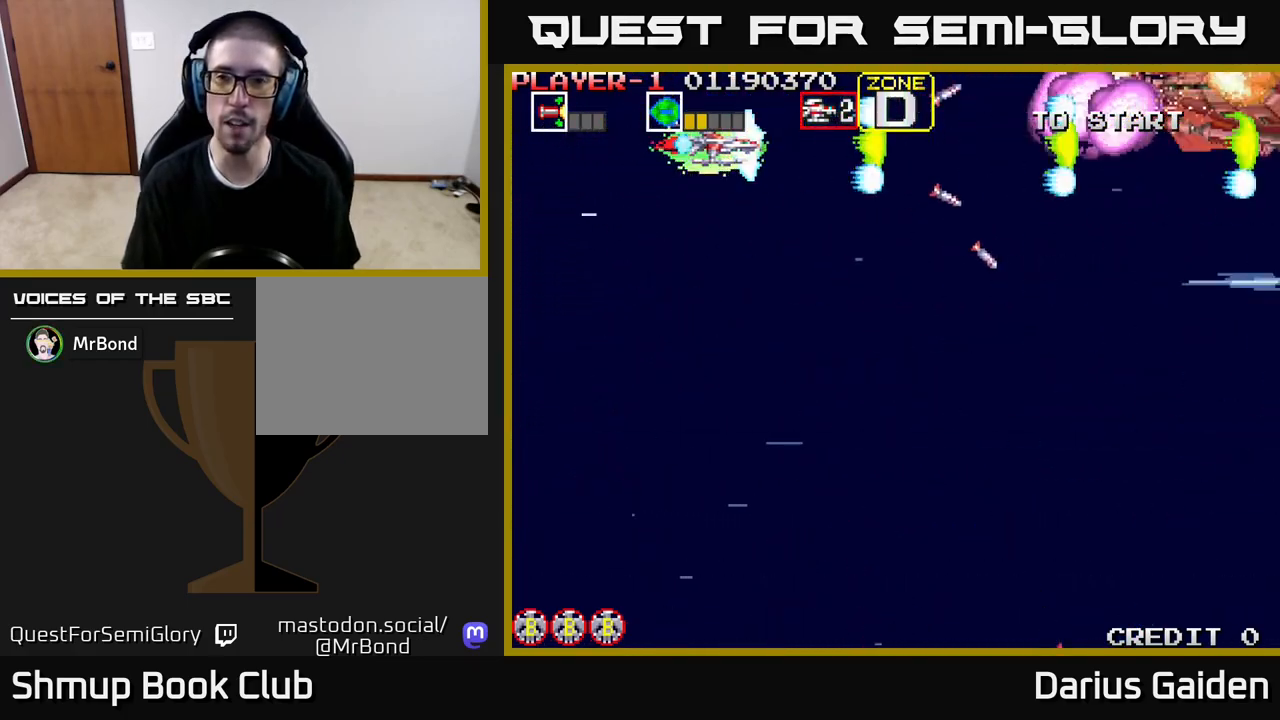
{"buttons": ["R2", "DPAD_DOWN", "DPAD_RIGHT"], "events": [[117, "DPAD_LEFT", "down"], [283, "DPAD_LEFT", "up"], [333, "DPAD_DOWN", "down"], [400, "DPAD_RIGHT", "down"]]}
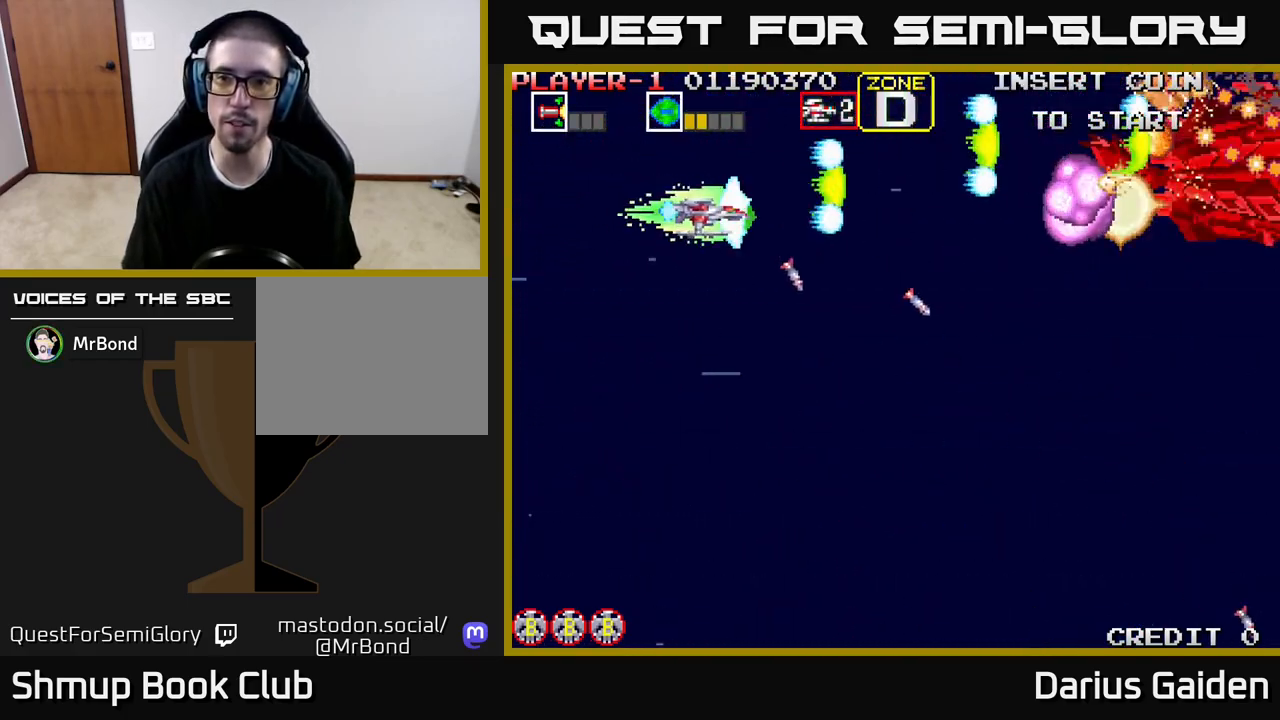
{"buttons": ["R2"], "events": [[117, "DPAD_DOWN", "up"], [150, "DPAD_RIGHT", "up"], [233, "DPAD_DOWN", "down"], [317, "DPAD_DOWN", "up"]]}
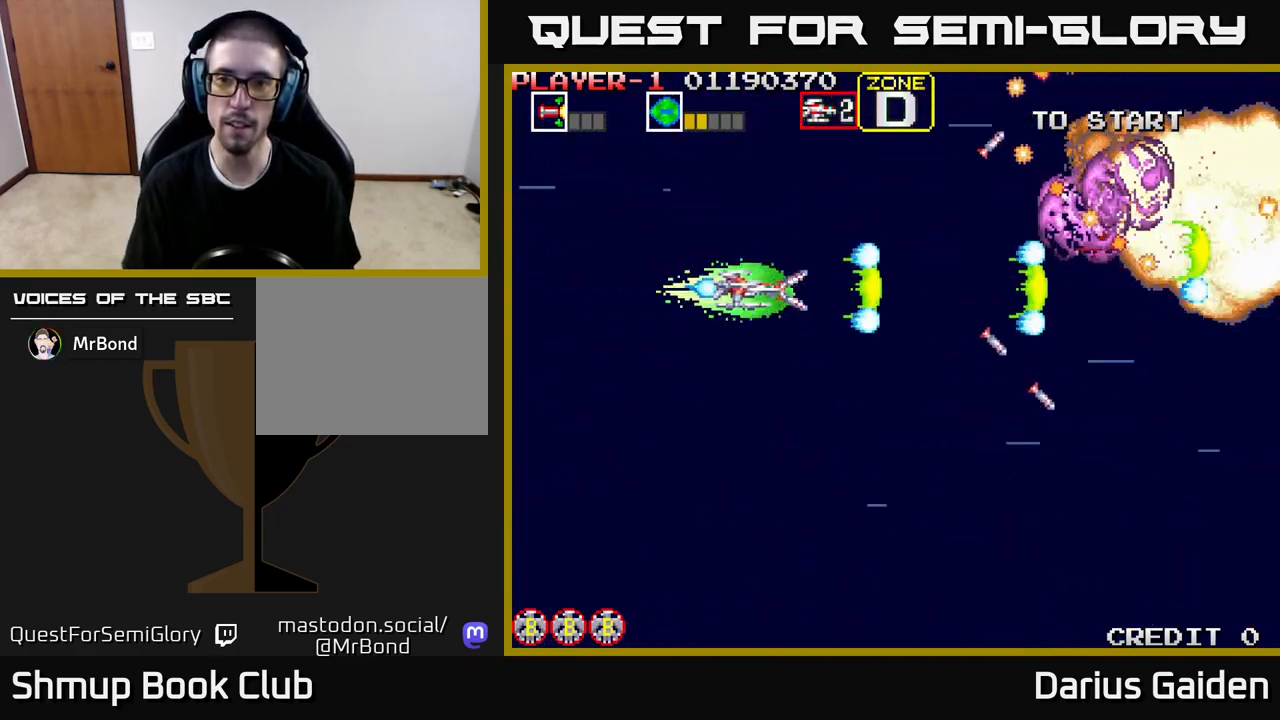
{"buttons": ["R2"], "events": [[217, "DPAD_LEFT", "down"], [350, "DPAD_UP", "down"], [433, "DPAD_LEFT", "up"], [500, "DPAD_UP", "up"]]}
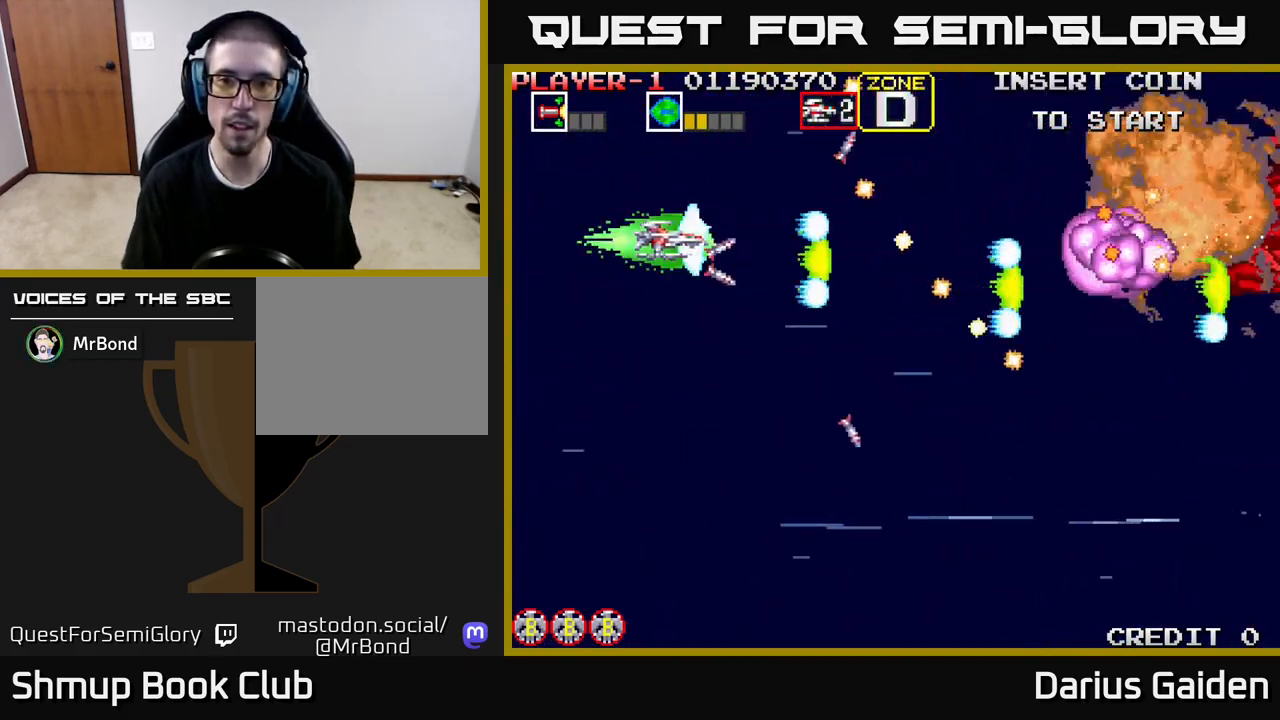
{"buttons": ["R2"], "events": [[200, "DPAD_LEFT", "down"], [417, "DPAD_LEFT", "up"]]}
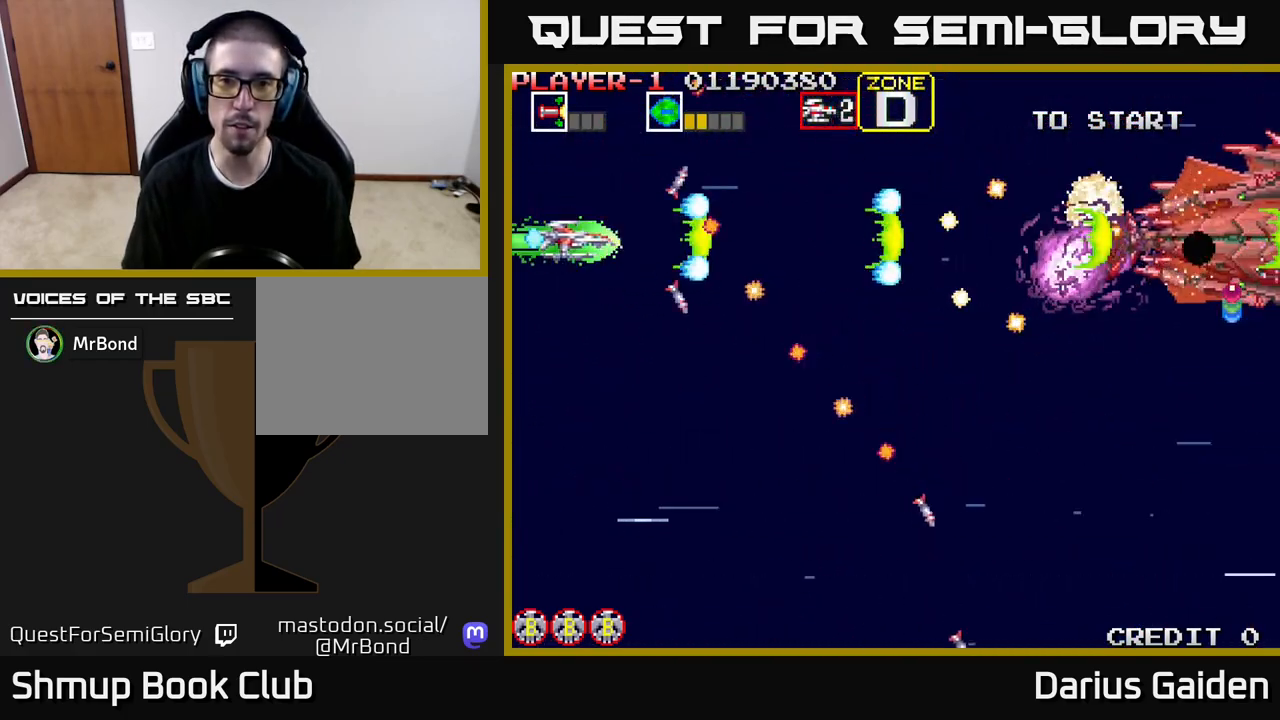
{"buttons": ["R2", "DPAD_DOWN"], "events": [[150, "DPAD_UP", "down"], [267, "DPAD_RIGHT", "down"], [300, "DPAD_UP", "up"], [417, "DPAD_DOWN", "down"], [483, "DPAD_RIGHT", "up"]]}
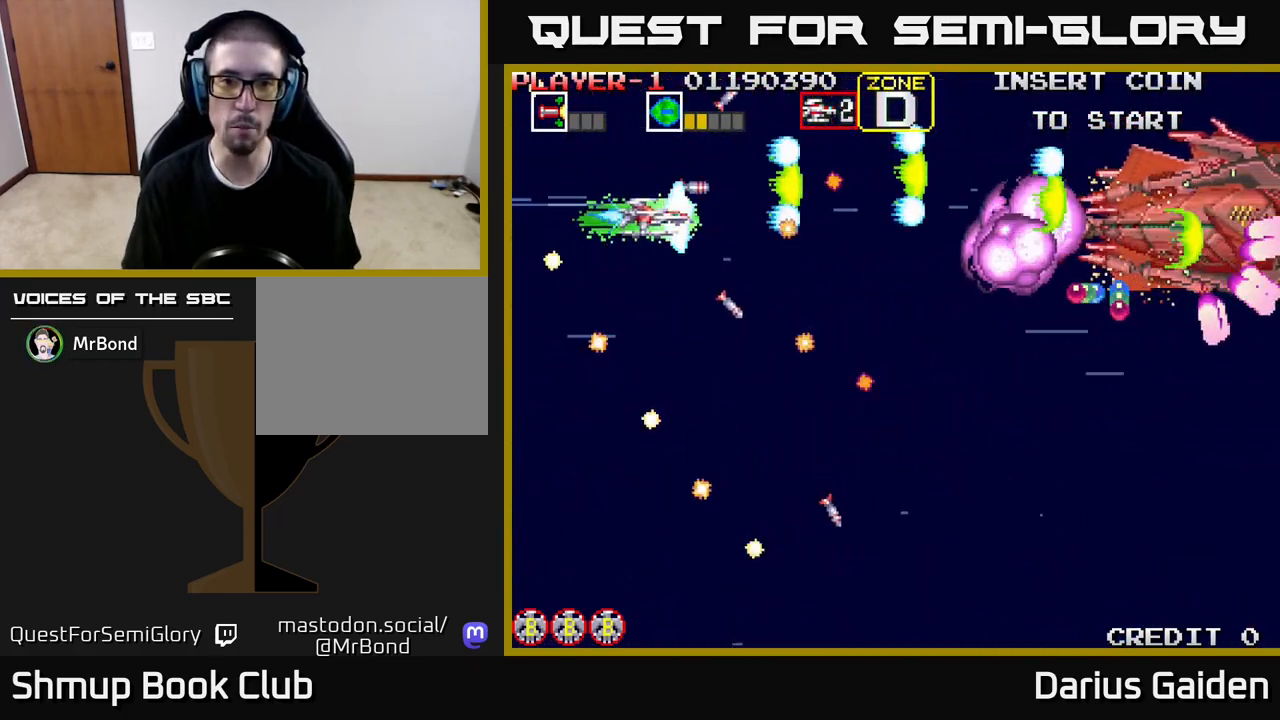
{"buttons": ["R2", "DPAD_UP"], "events": [[267, "DPAD_DOWN", "up"], [267, "DPAD_RIGHT", "down"], [417, "DPAD_UP", "down"], [433, "DPAD_RIGHT", "up"]]}
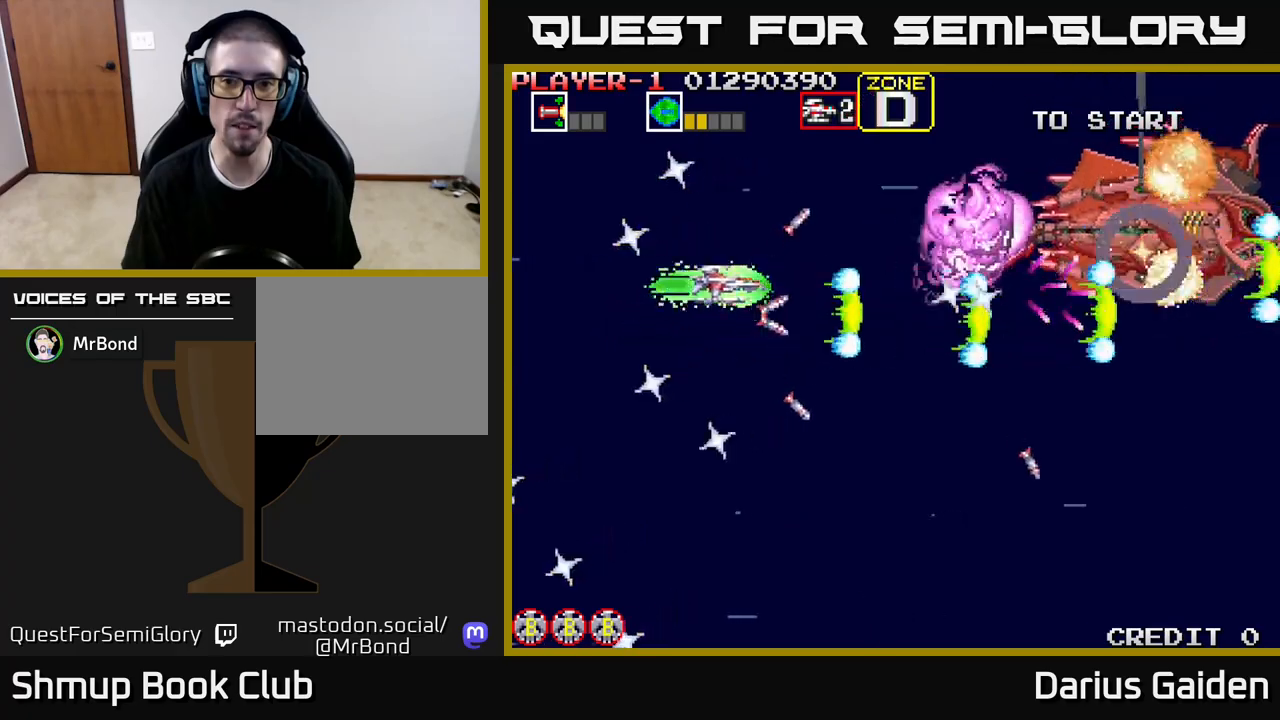
{"buttons": ["R2", "DPAD_LEFT"], "events": [[117, "DPAD_LEFT", "down"], [133, "DPAD_UP", "up"], [267, "DPAD_DOWN", "down"], [283, "DPAD_LEFT", "up"], [367, "DPAD_DOWN", "up"], [383, "DPAD_LEFT", "down"]]}
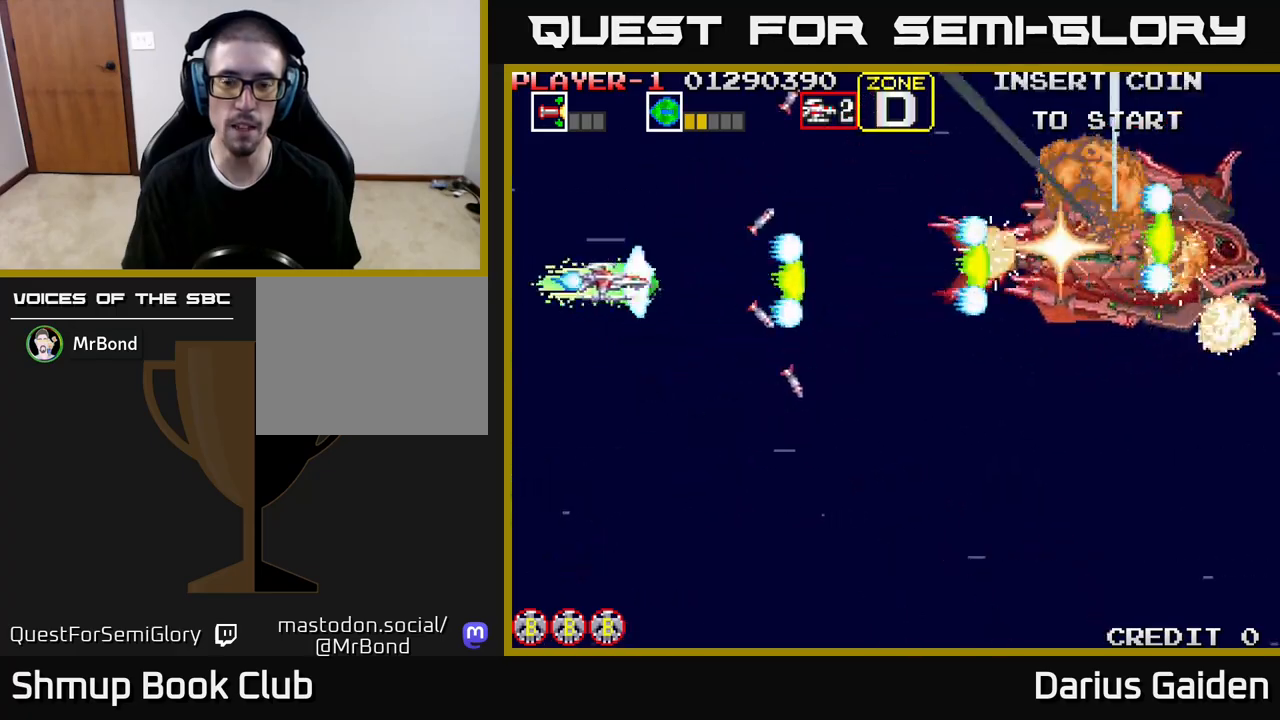
{"buttons": [], "events": [[17, "DPAD_LEFT", "up"], [33, "DPAD_DOWN", "down"], [83, "DPAD_DOWN", "up"], [167, "R2", "up"]]}
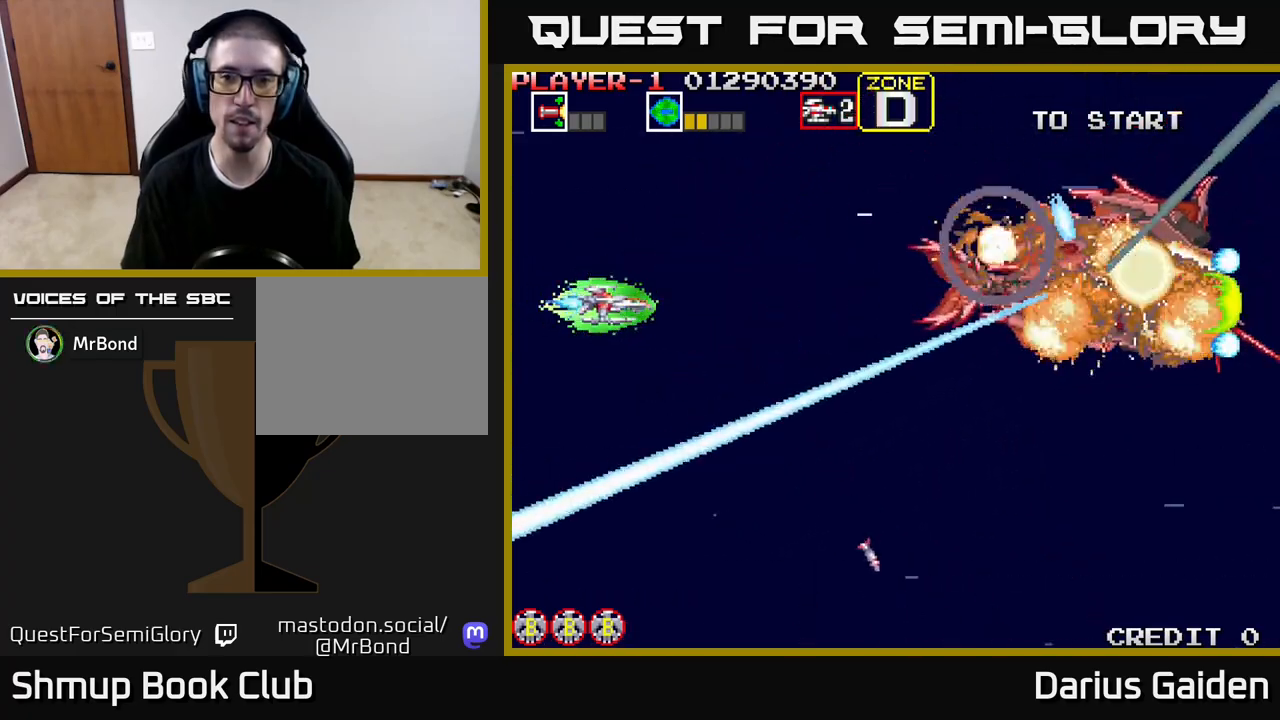
{"buttons": [], "events": []}
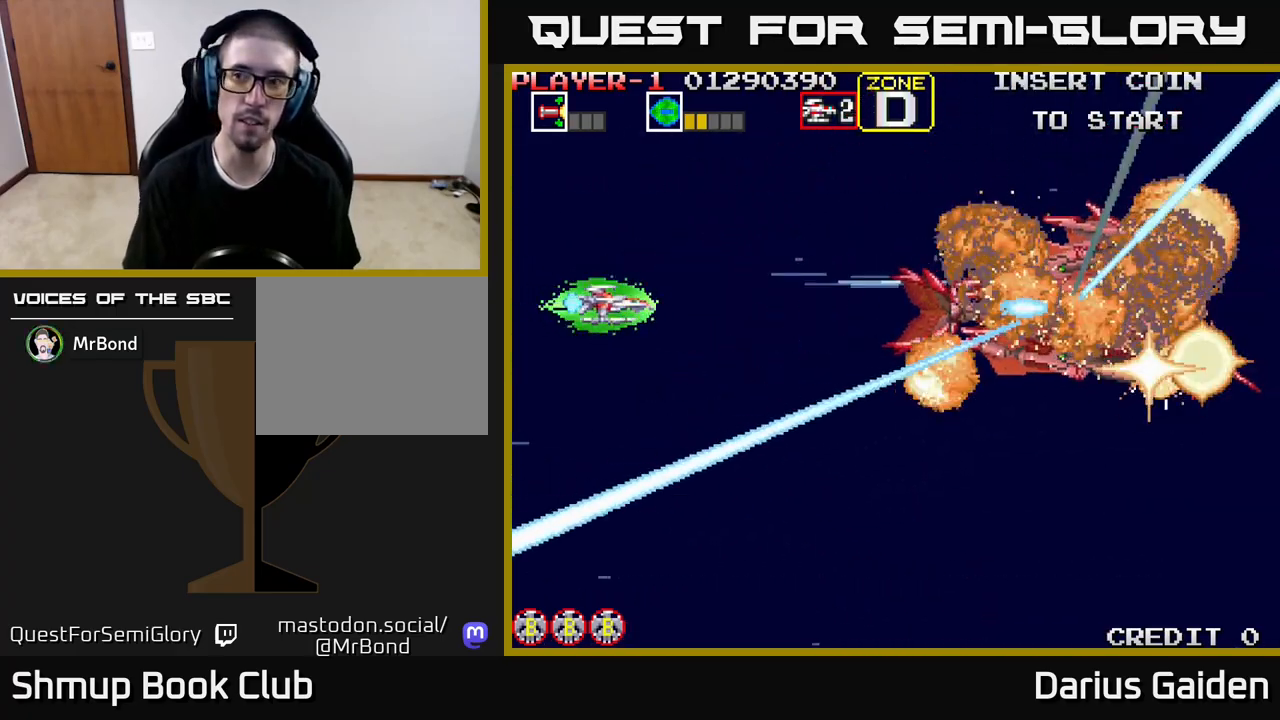
{"buttons": [], "events": []}
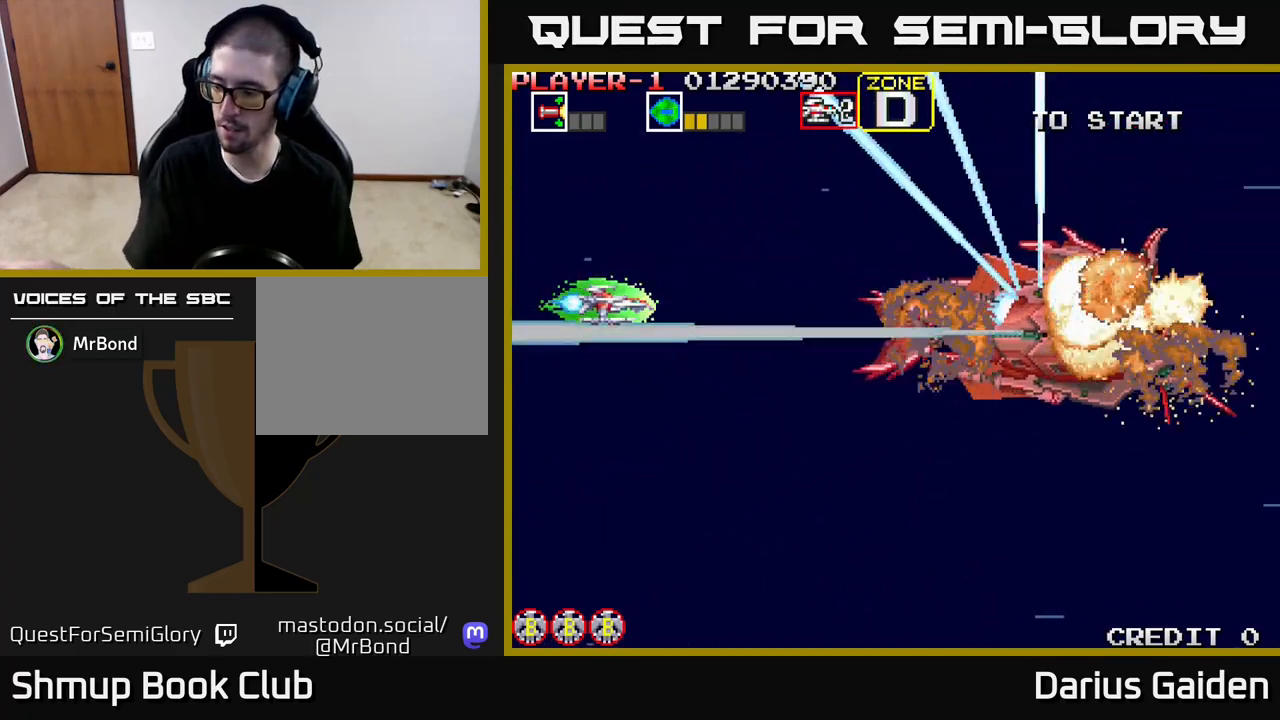
{"buttons": [], "events": []}
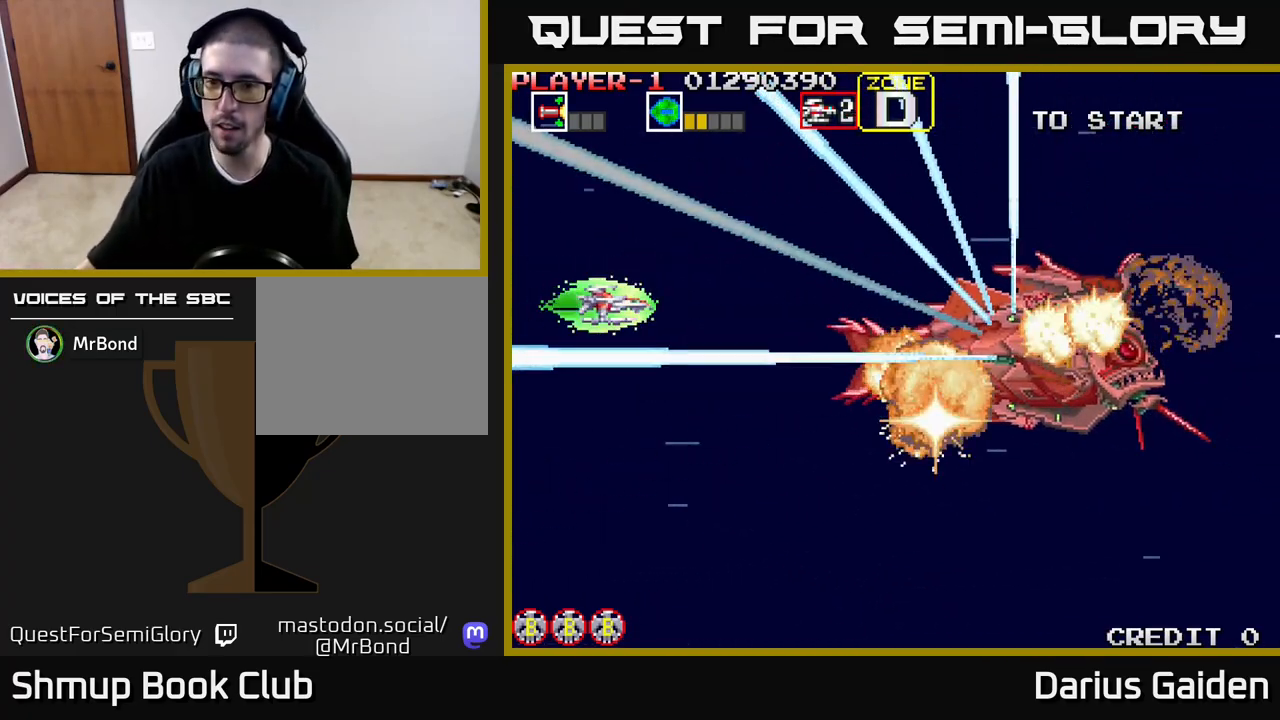
{"buttons": [], "events": []}